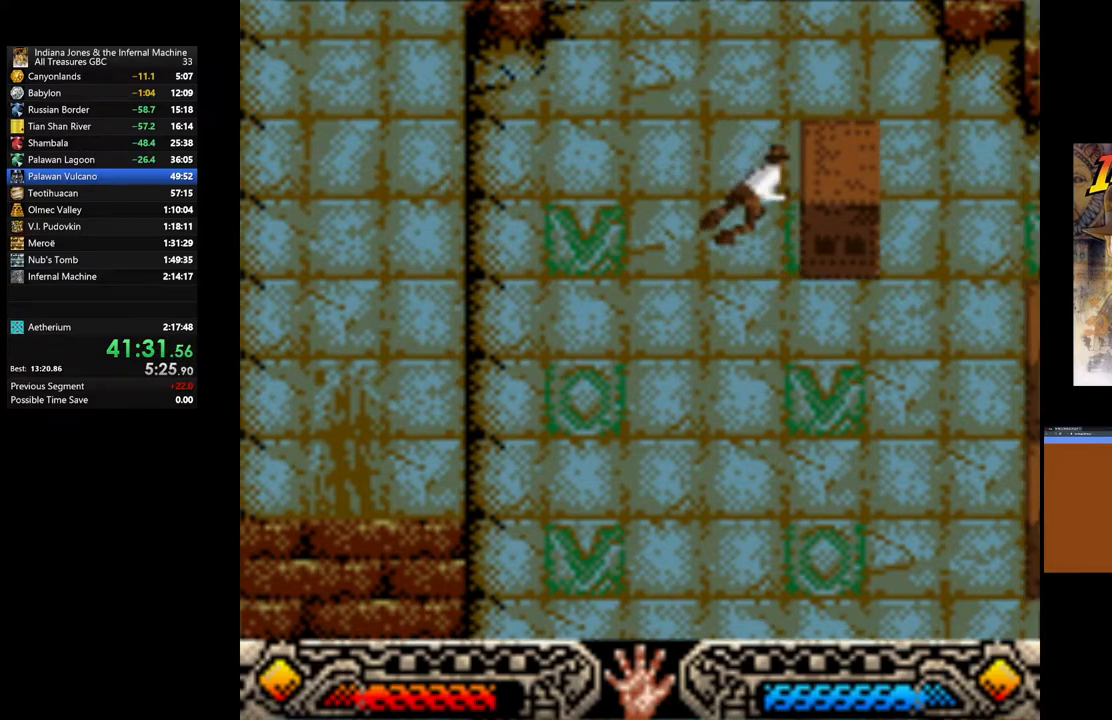
Gameplay with a controller (Xbox layout); each line is a JSON object with the inputs held at the frame after it. "events" lists button and stick changes between this image and that frame as [ms after this image, input, new state], when the widget could be followed in between.
{"buttons": ["A"], "left_stick": "right", "right_stick": "center", "events": []}
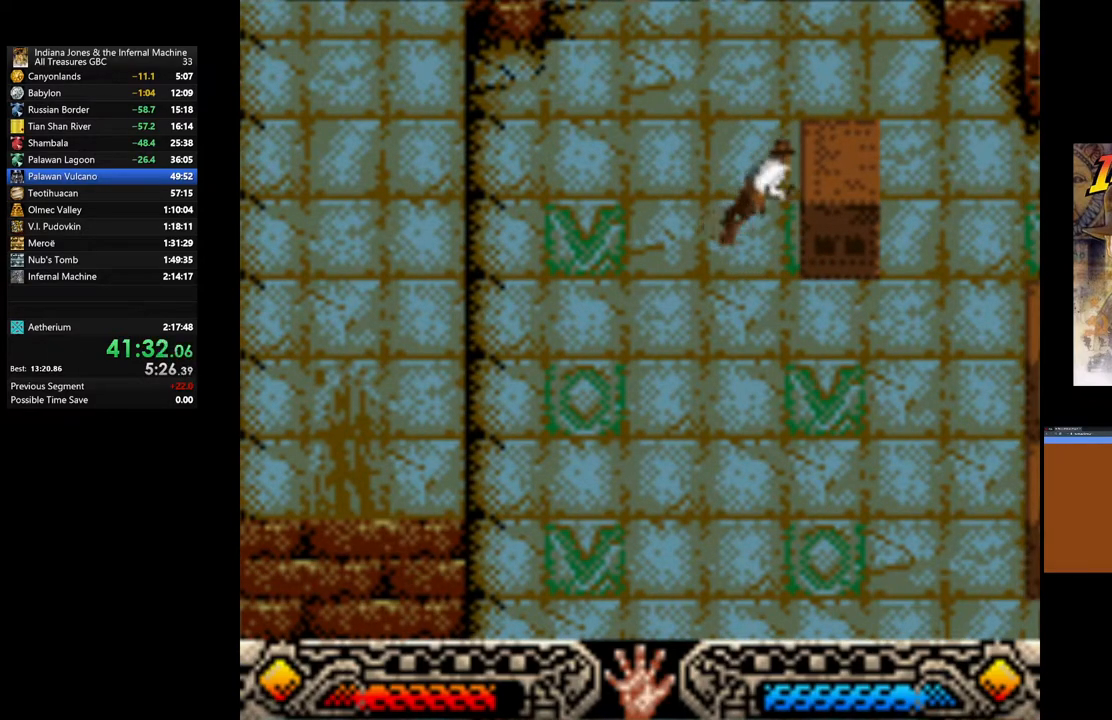
{"buttons": ["A"], "left_stick": "right", "right_stick": "center", "events": []}
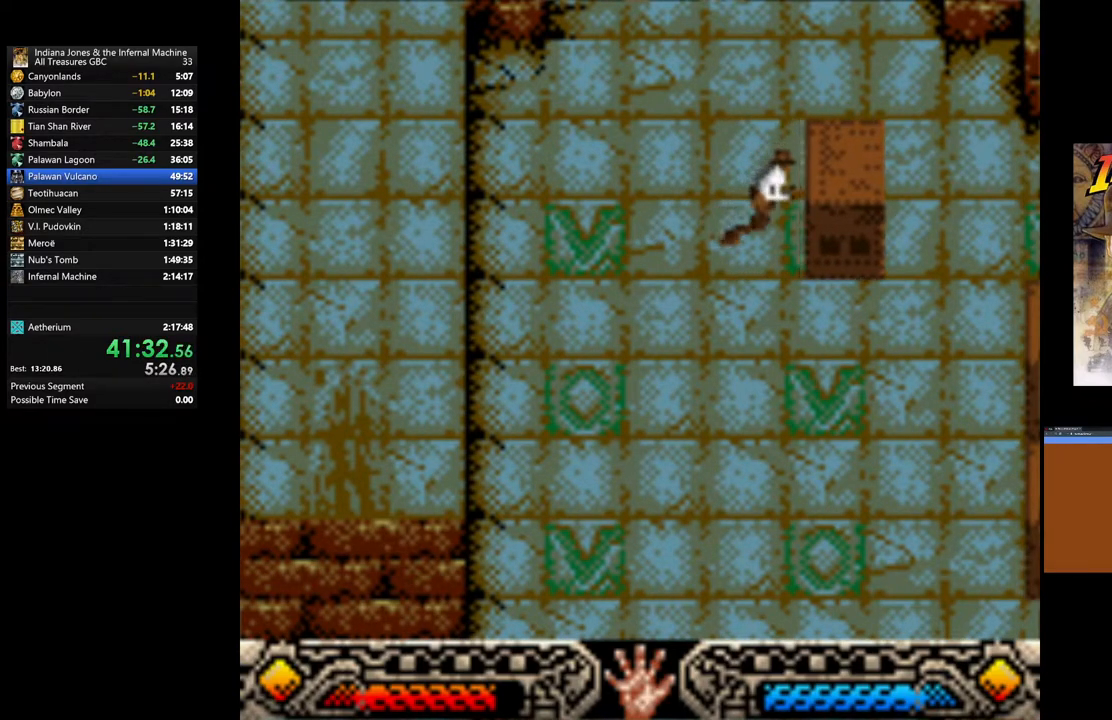
{"buttons": ["A"], "left_stick": "right", "right_stick": "center", "events": []}
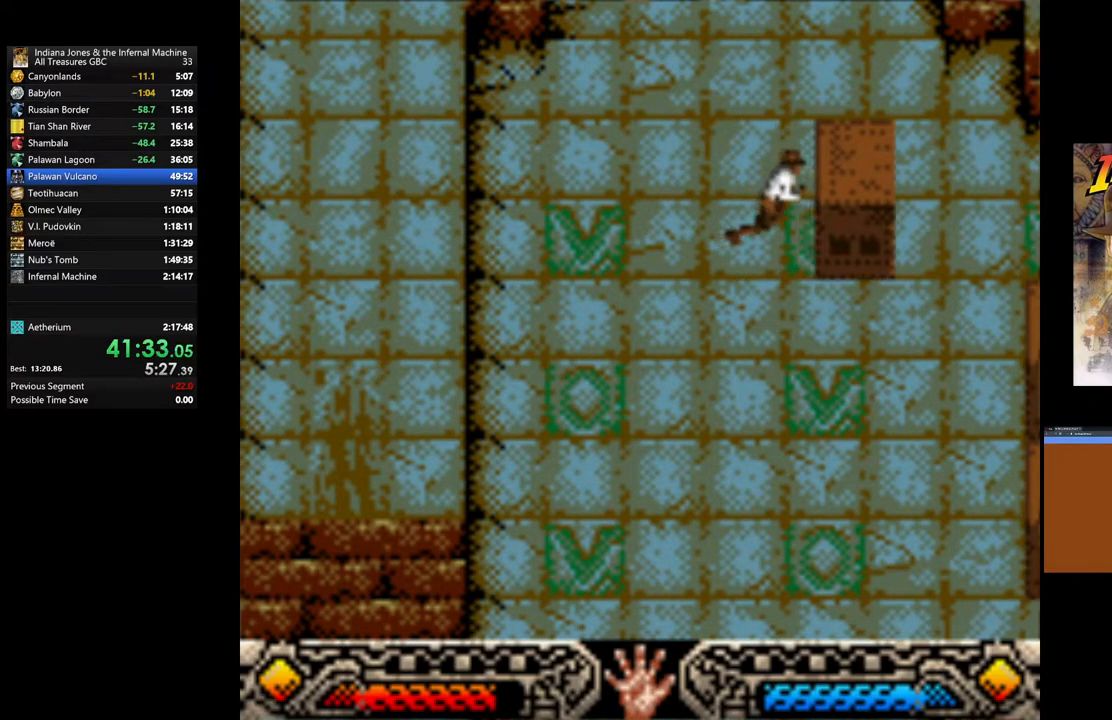
{"buttons": ["A"], "left_stick": "right", "right_stick": "center", "events": []}
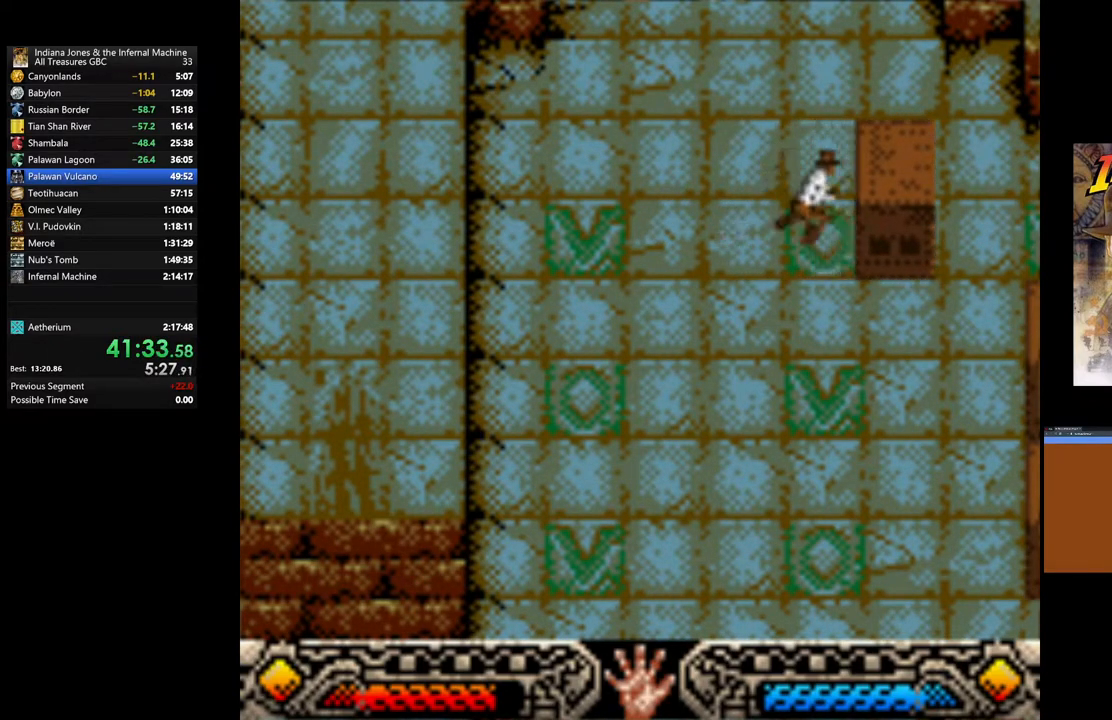
{"buttons": ["A"], "left_stick": "right", "right_stick": "center", "events": []}
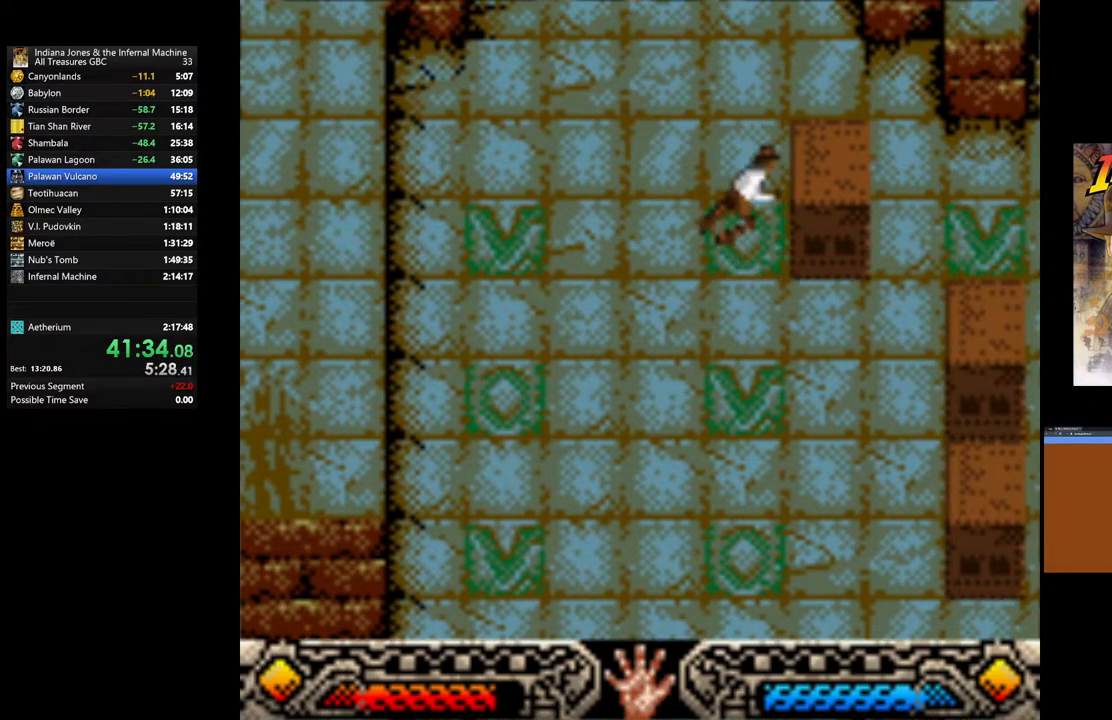
{"buttons": ["A"], "left_stick": "right", "right_stick": "center", "events": []}
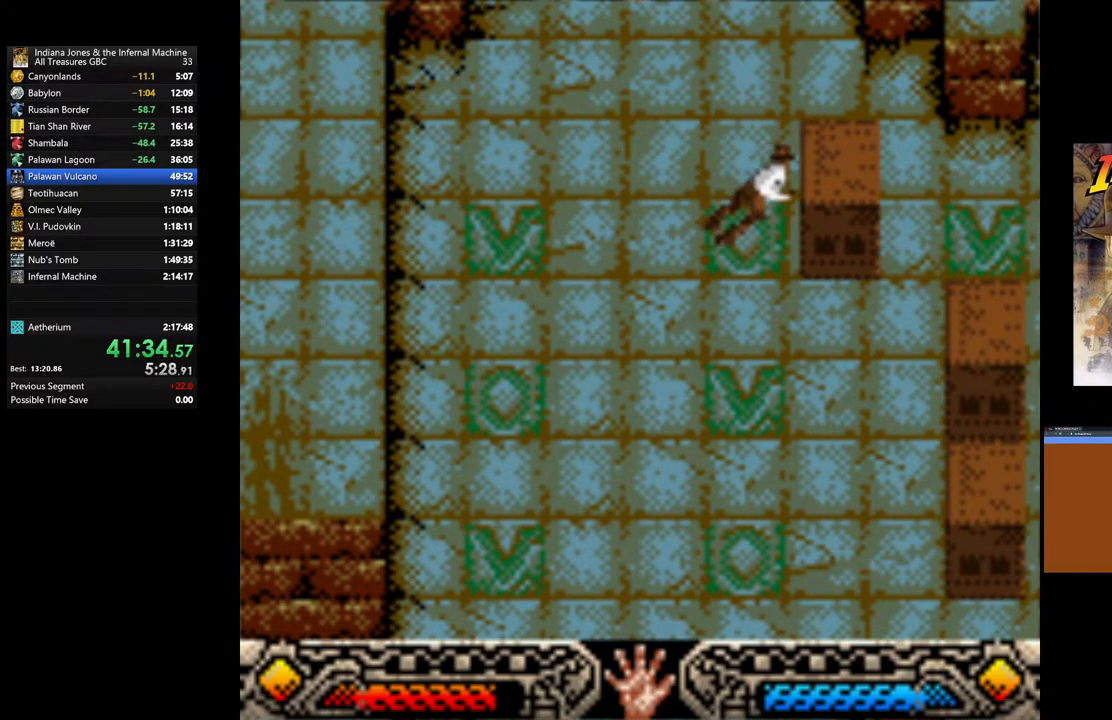
{"buttons": ["A"], "left_stick": "right", "right_stick": "center", "events": []}
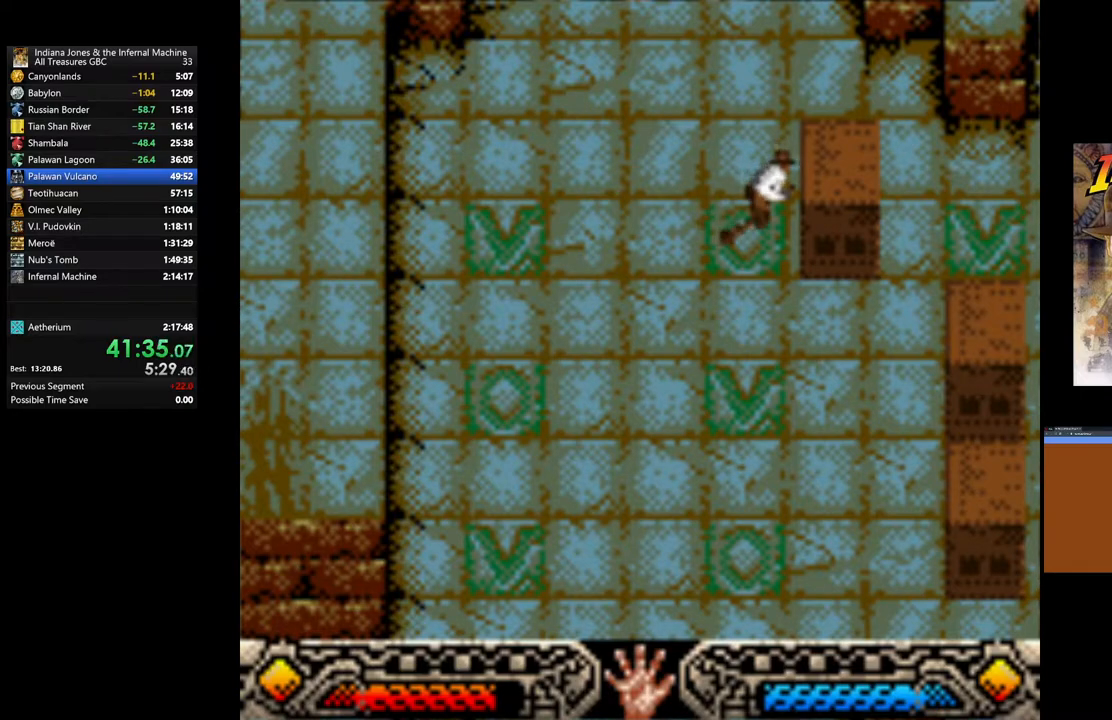
{"buttons": ["A"], "left_stick": "right", "right_stick": "center", "events": []}
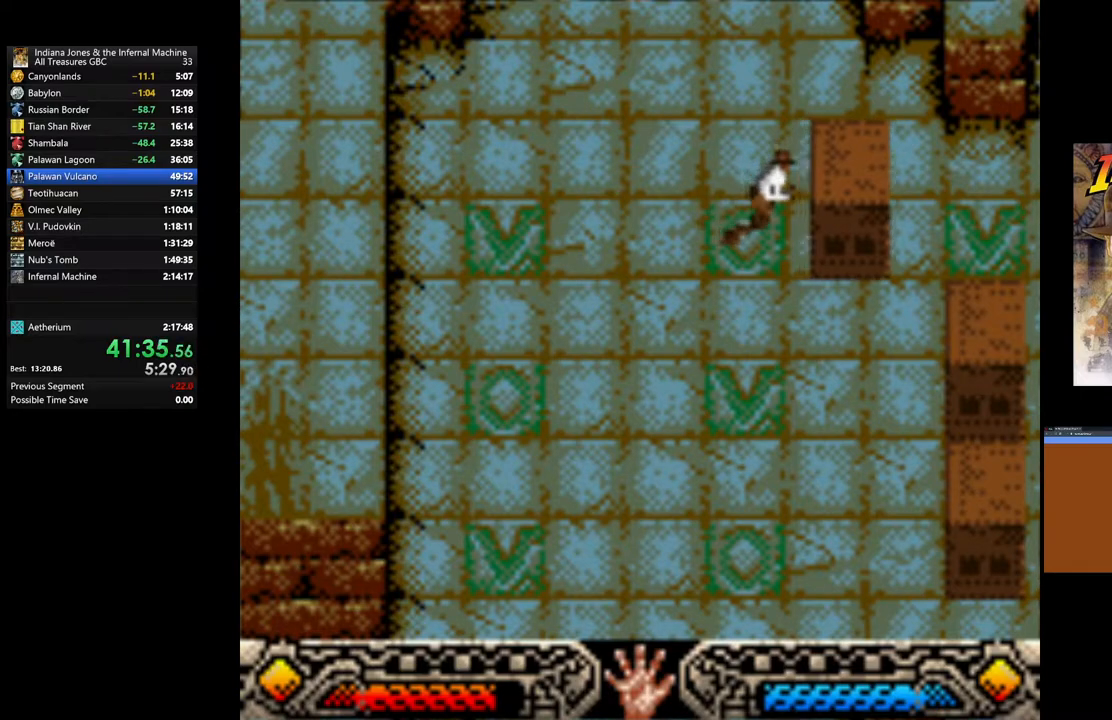
{"buttons": ["A"], "left_stick": "right", "right_stick": "center", "events": []}
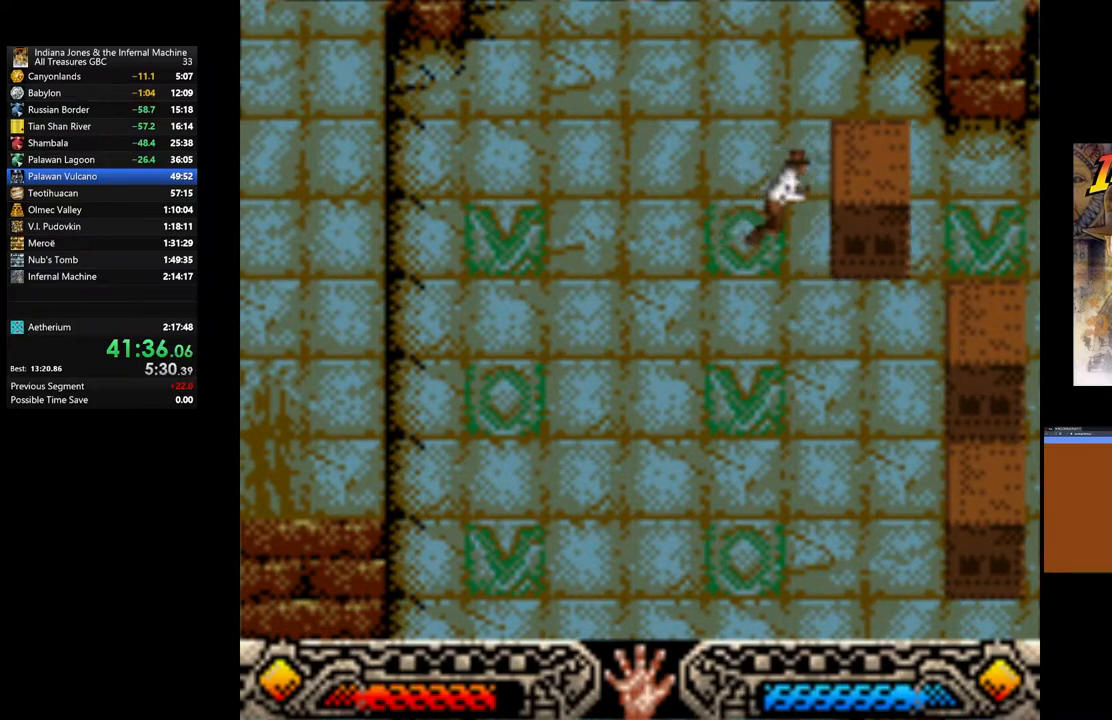
{"buttons": ["A"], "left_stick": "right", "right_stick": "center", "events": []}
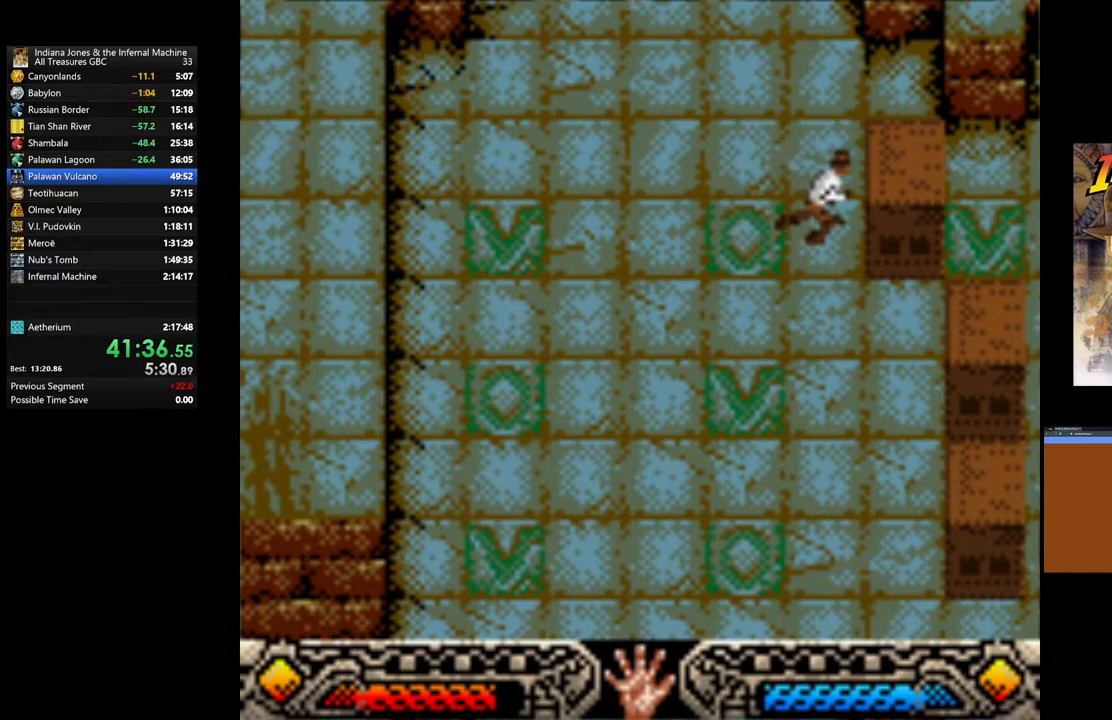
{"buttons": ["A"], "left_stick": "right", "right_stick": "center", "events": []}
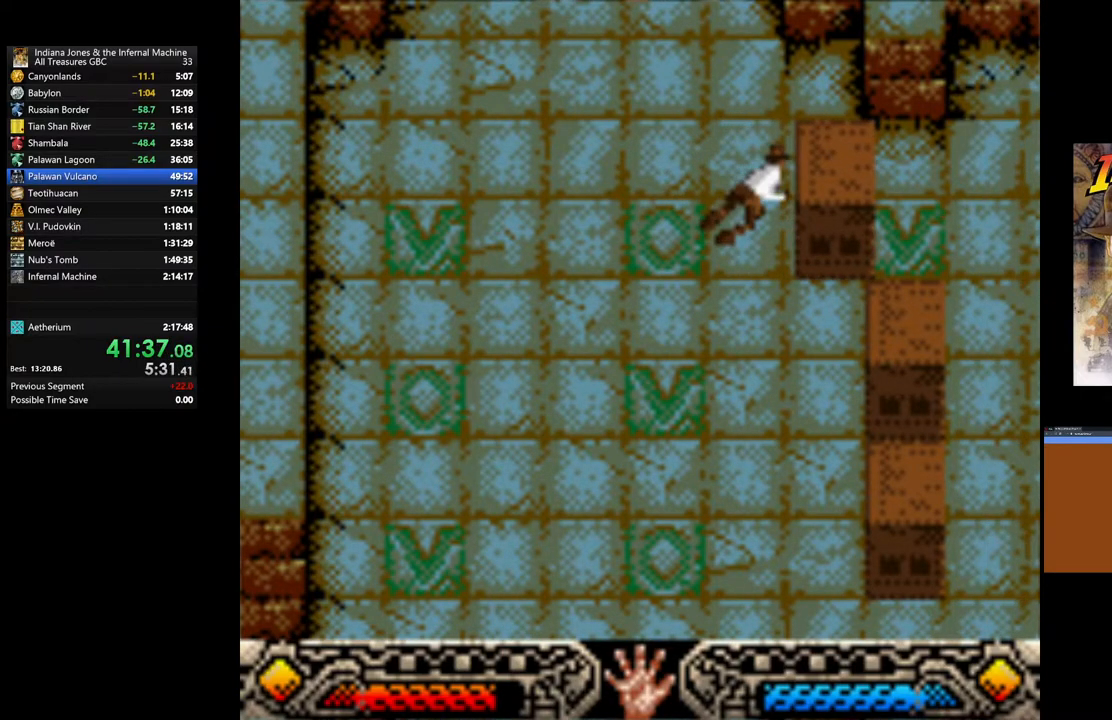
{"buttons": [], "left_stick": "down-right", "right_stick": "center", "events": [[317, "A", "up"], [467, "left_stick", "down-right"]]}
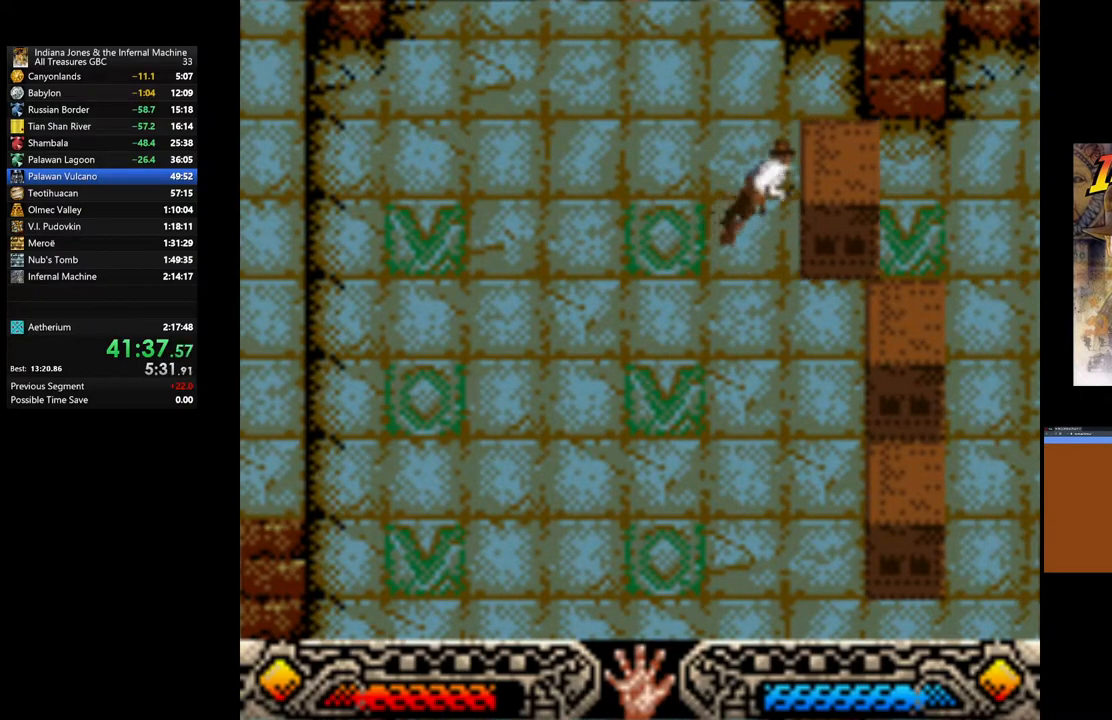
{"buttons": [], "left_stick": "down-right", "right_stick": "center", "events": []}
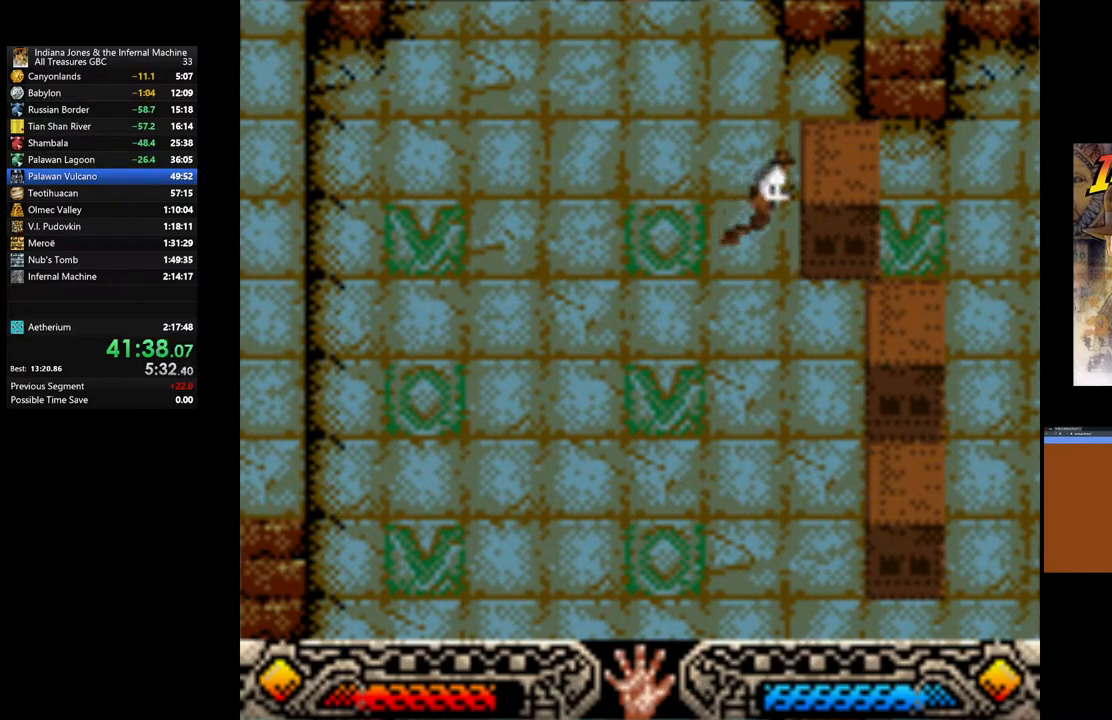
{"buttons": [], "left_stick": "down-right", "right_stick": "center", "events": []}
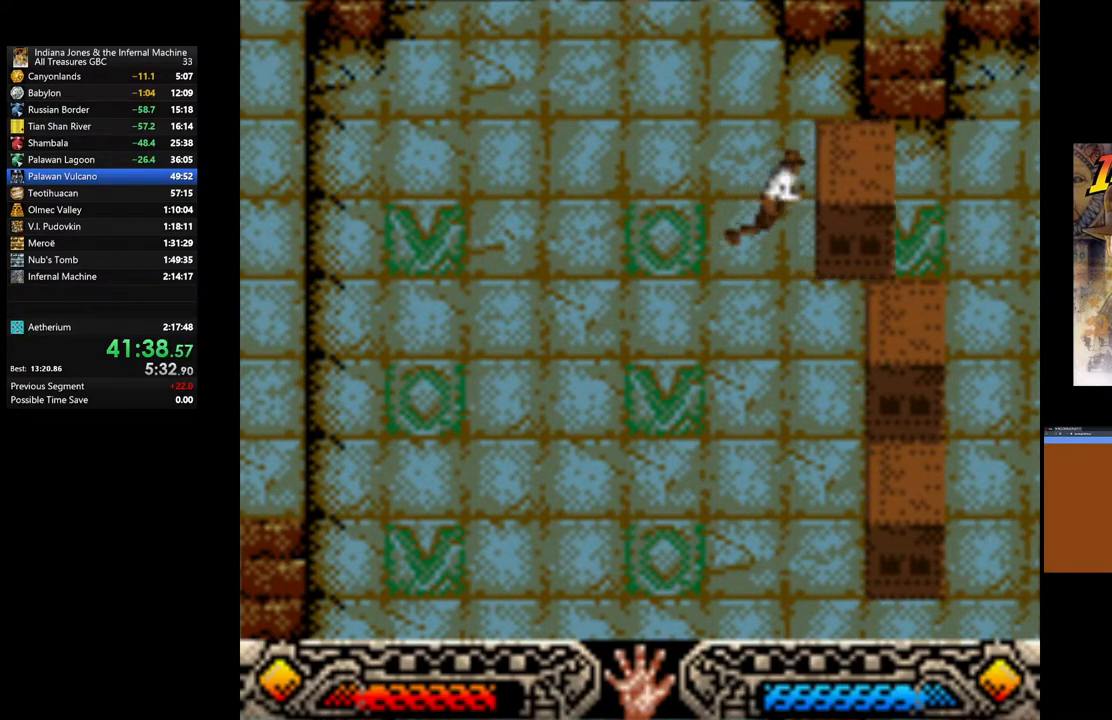
{"buttons": [], "left_stick": "down-right", "right_stick": "center", "events": []}
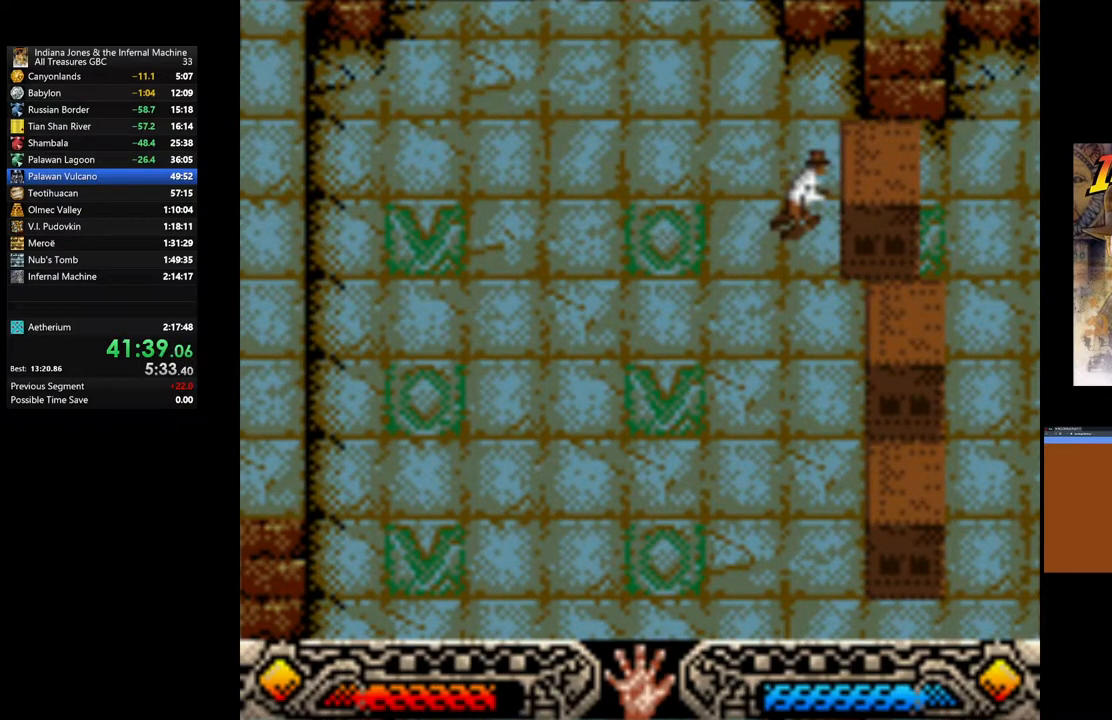
{"buttons": [], "left_stick": "down", "right_stick": "center", "events": [[233, "left_stick", "down"]]}
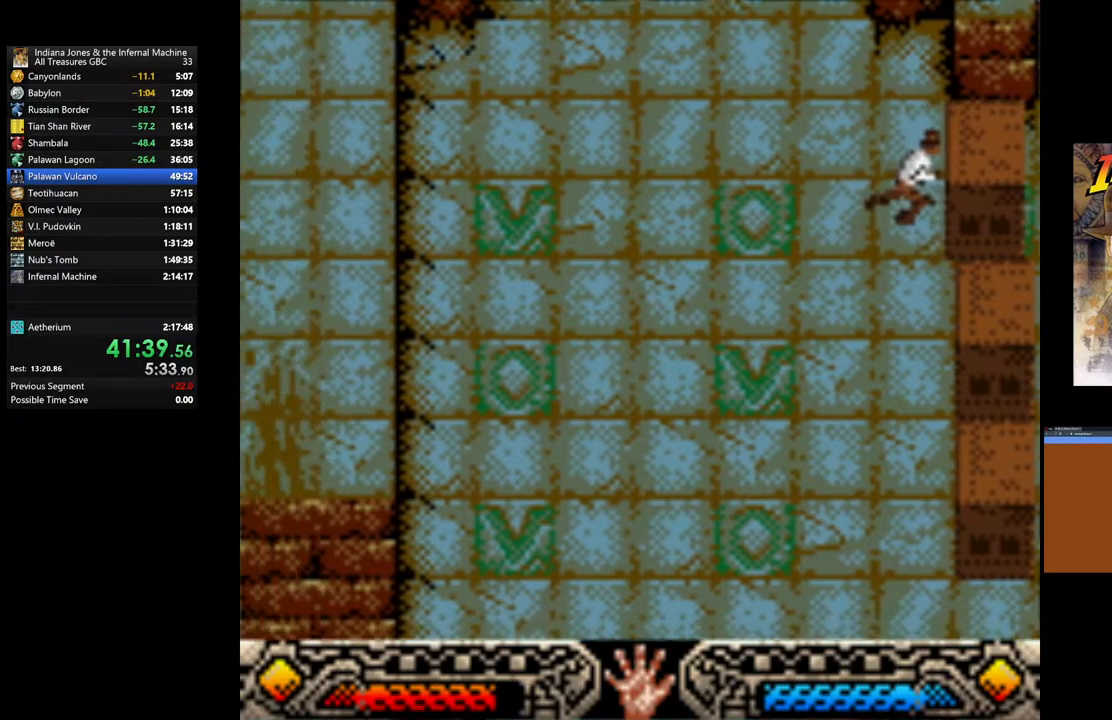
{"buttons": [], "left_stick": "down", "right_stick": "center", "events": []}
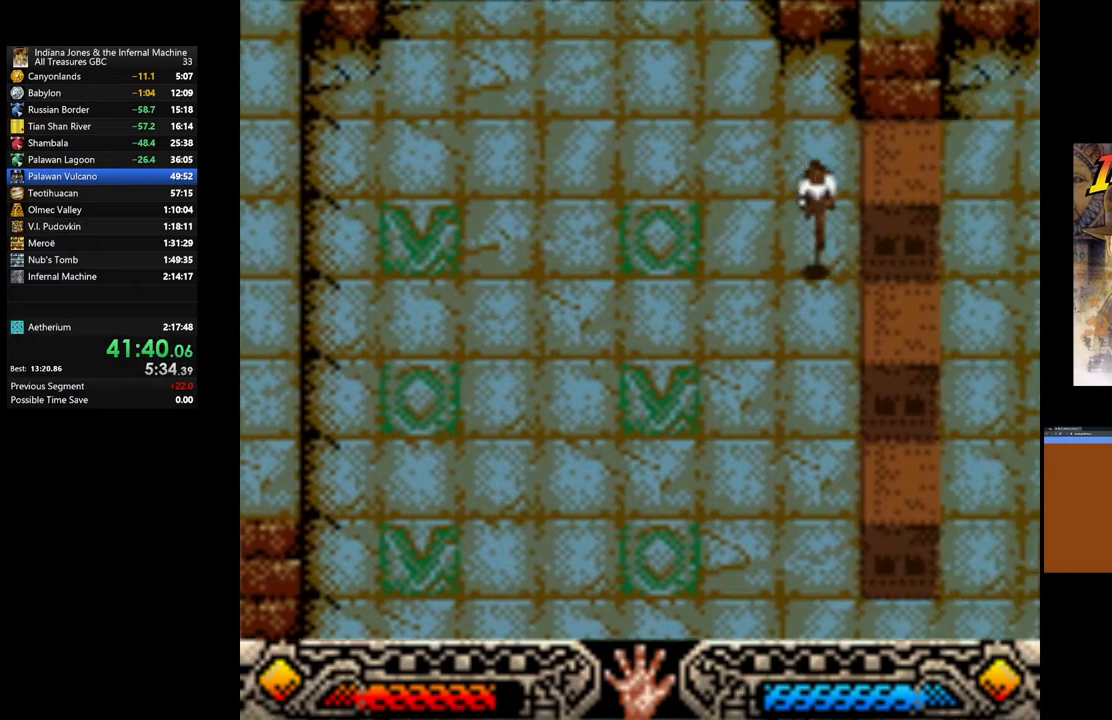
{"buttons": [], "left_stick": "down-right", "right_stick": "center", "events": [[233, "left_stick", "down-right"]]}
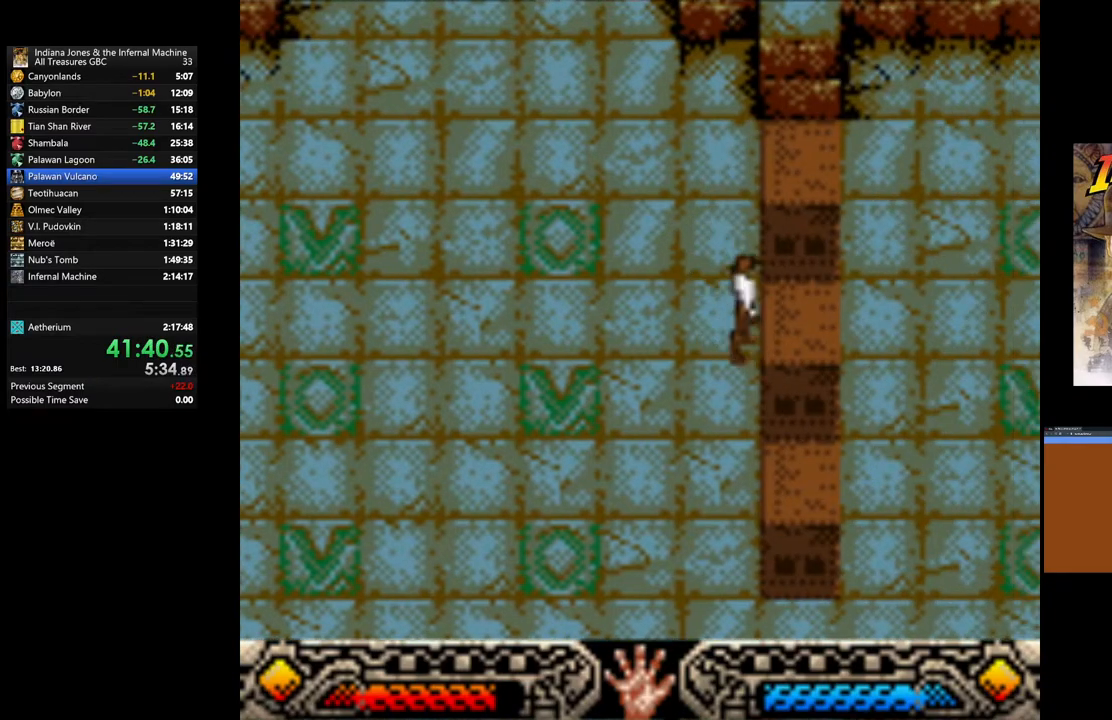
{"buttons": [], "left_stick": "down", "right_stick": "center", "events": [[183, "left_stick", "down"]]}
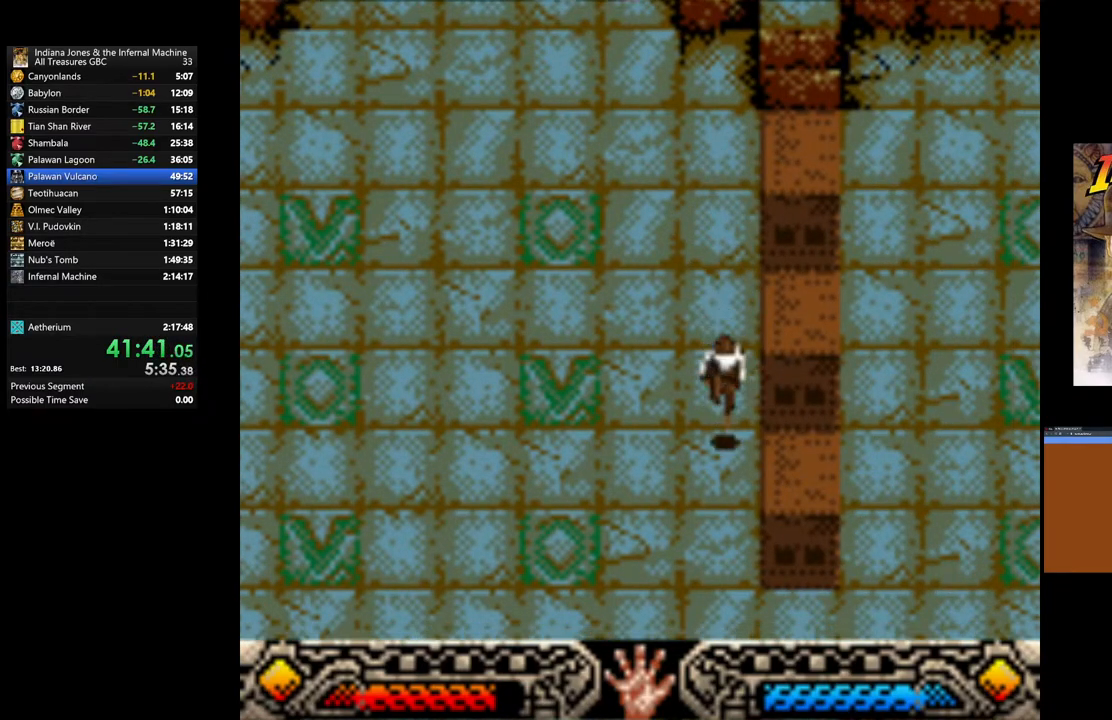
{"buttons": [], "left_stick": "down-left", "right_stick": "center", "events": [[33, "left_stick", "down-right"], [183, "left_stick", "right"], [500, "left_stick", "down-left"]]}
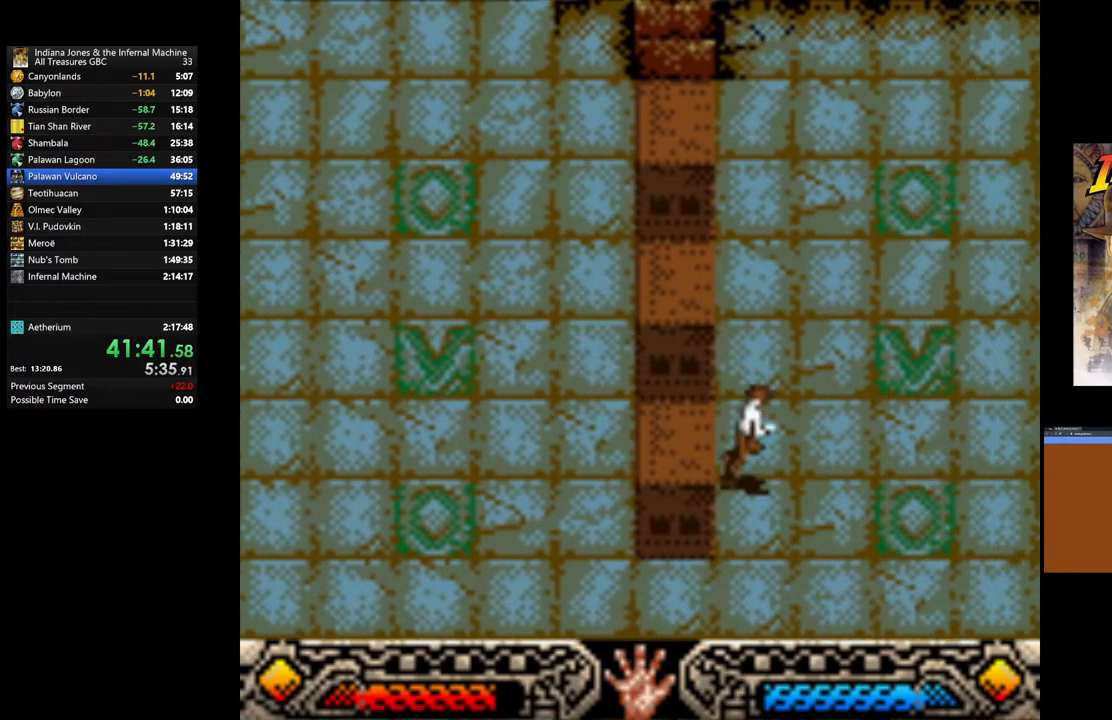
{"buttons": ["A"], "left_stick": "left", "right_stick": "center", "events": [[200, "left_stick", "left"], [250, "A", "down"]]}
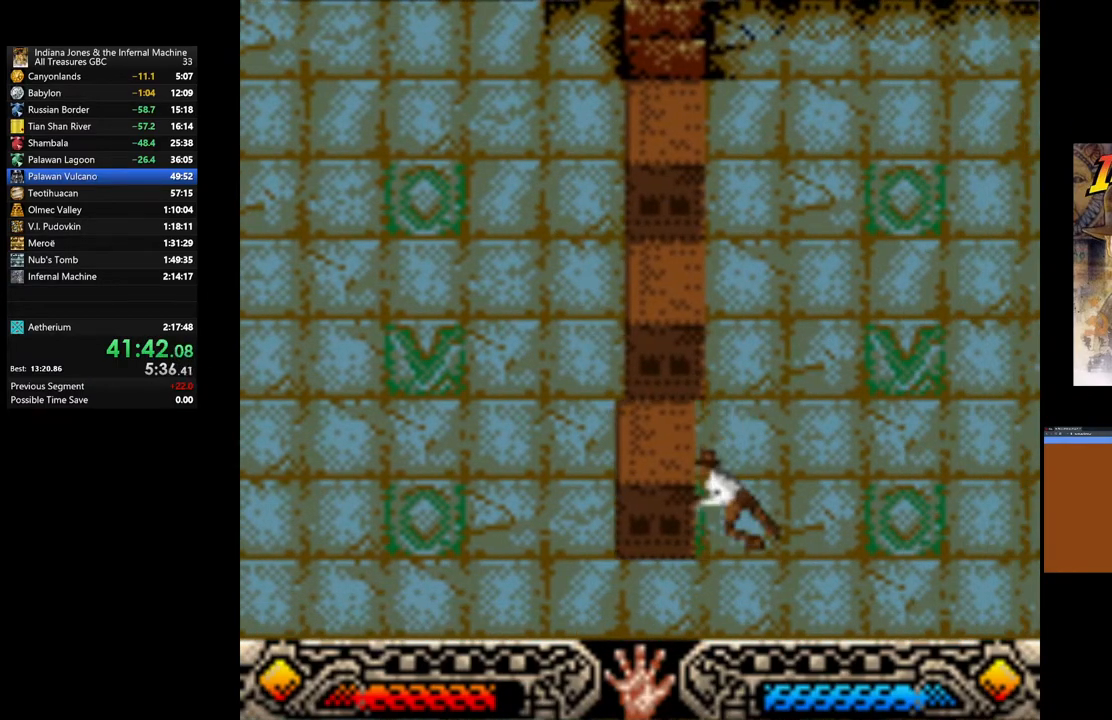
{"buttons": ["A"], "left_stick": "left", "right_stick": "center", "events": []}
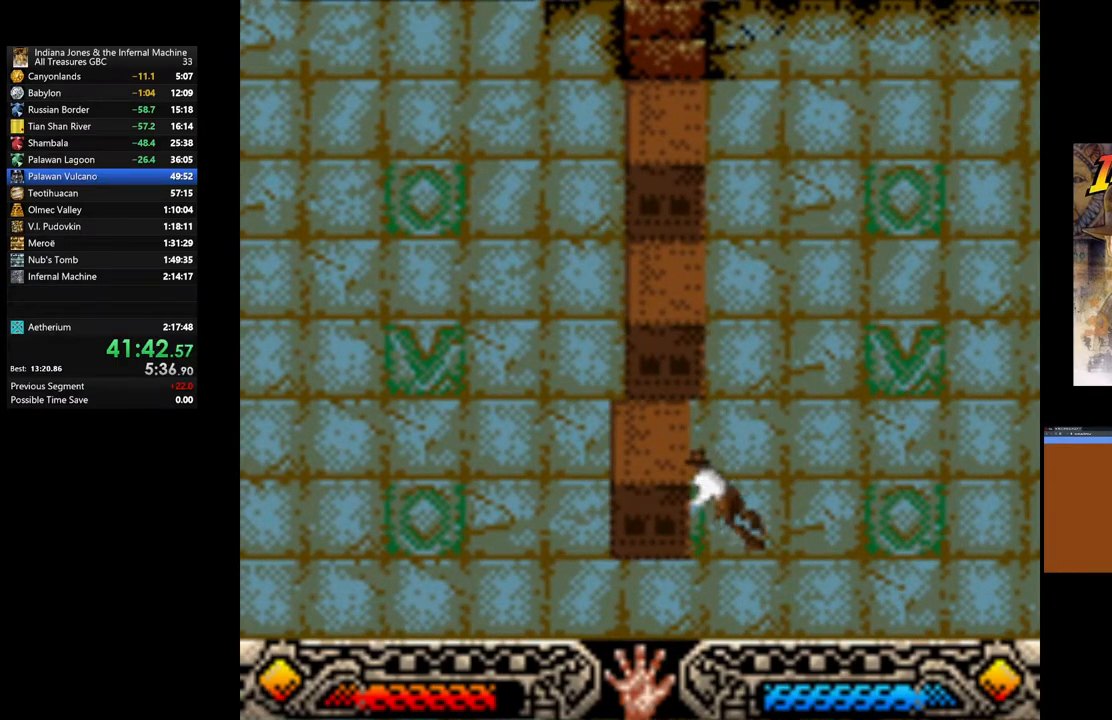
{"buttons": ["A"], "left_stick": "left", "right_stick": "center", "events": []}
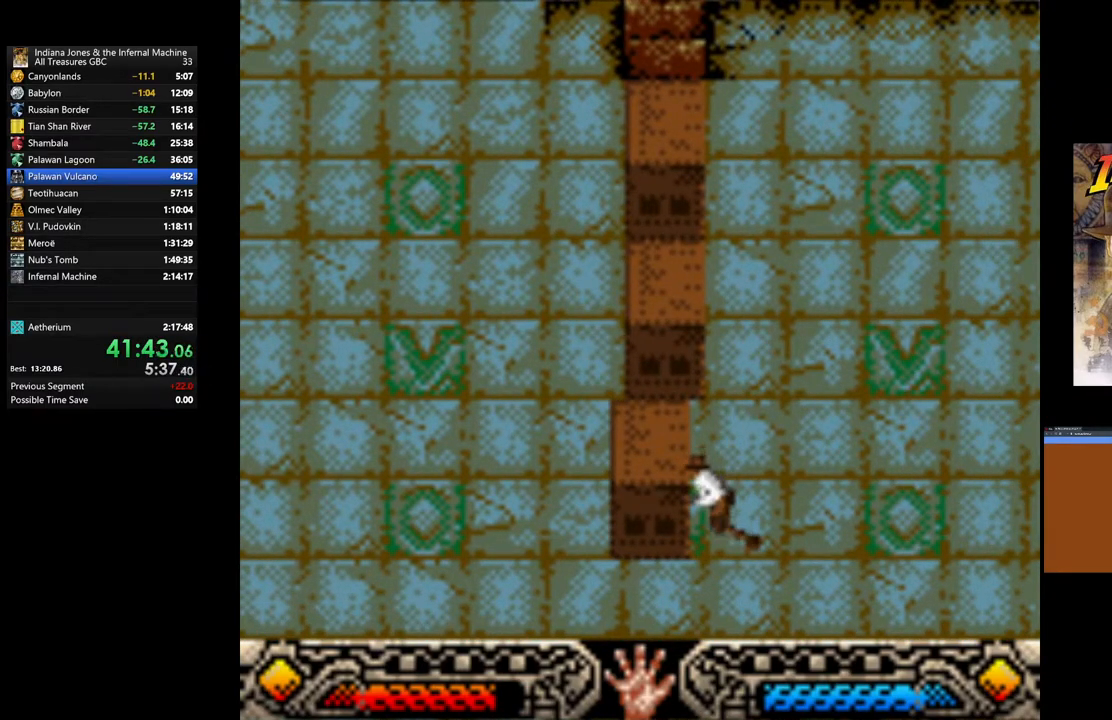
{"buttons": ["A"], "left_stick": "left", "right_stick": "center", "events": []}
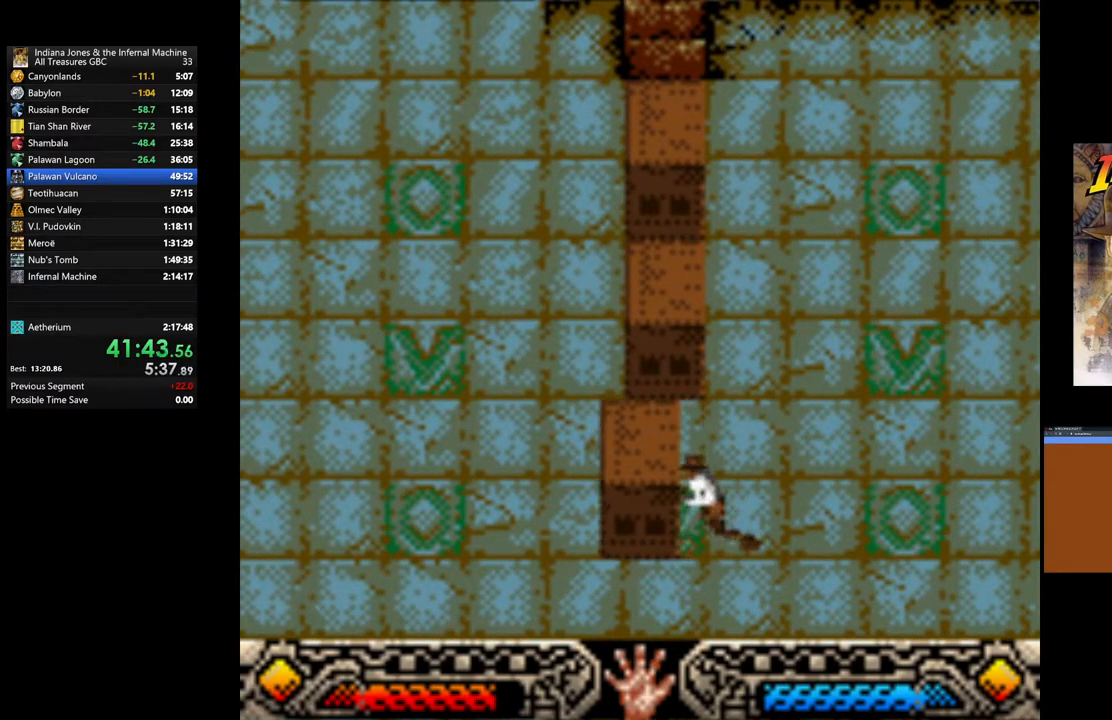
{"buttons": ["A"], "left_stick": "left", "right_stick": "center", "events": []}
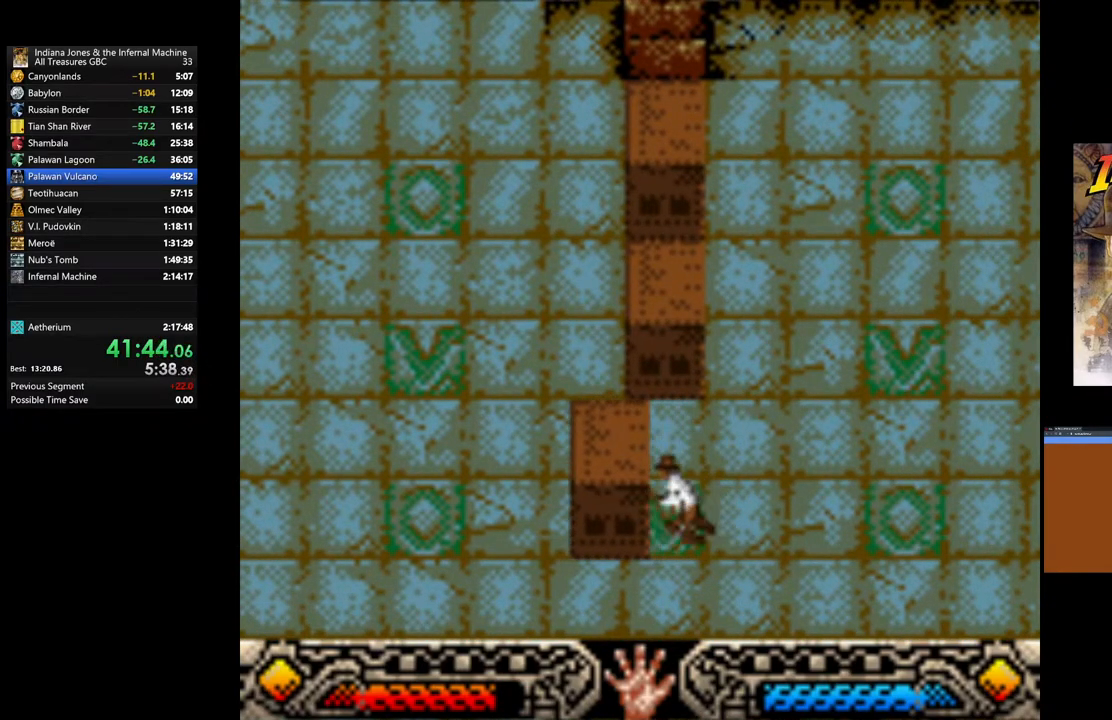
{"buttons": ["A"], "left_stick": "left", "right_stick": "center", "events": []}
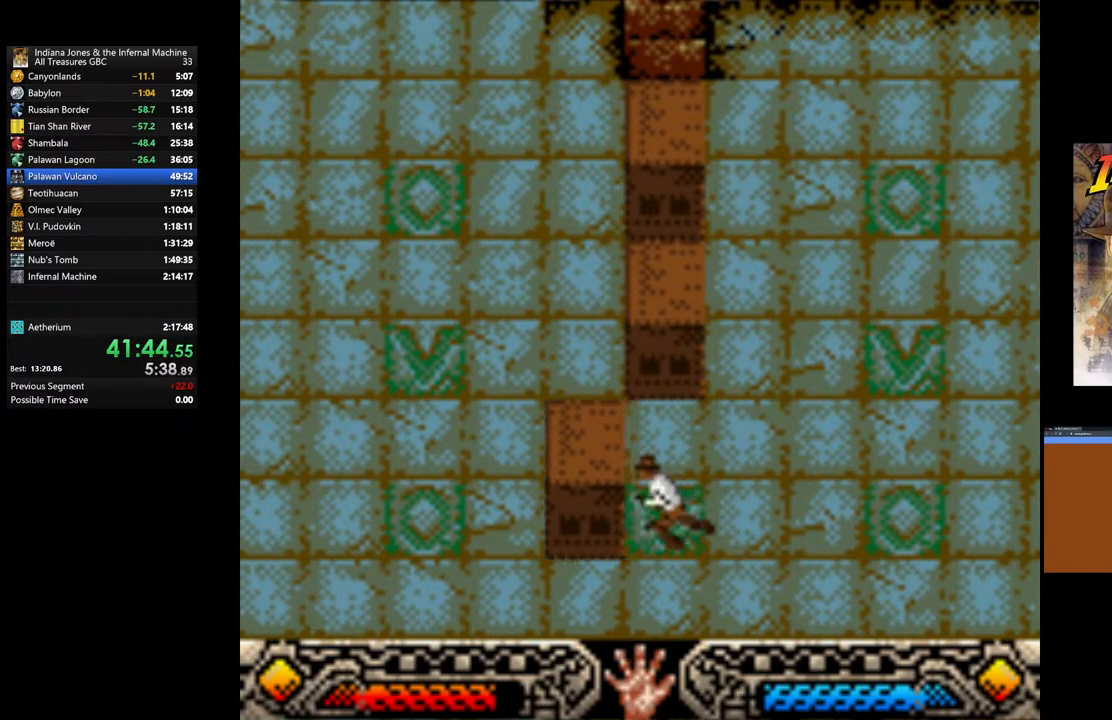
{"buttons": ["A"], "left_stick": "left", "right_stick": "center", "events": []}
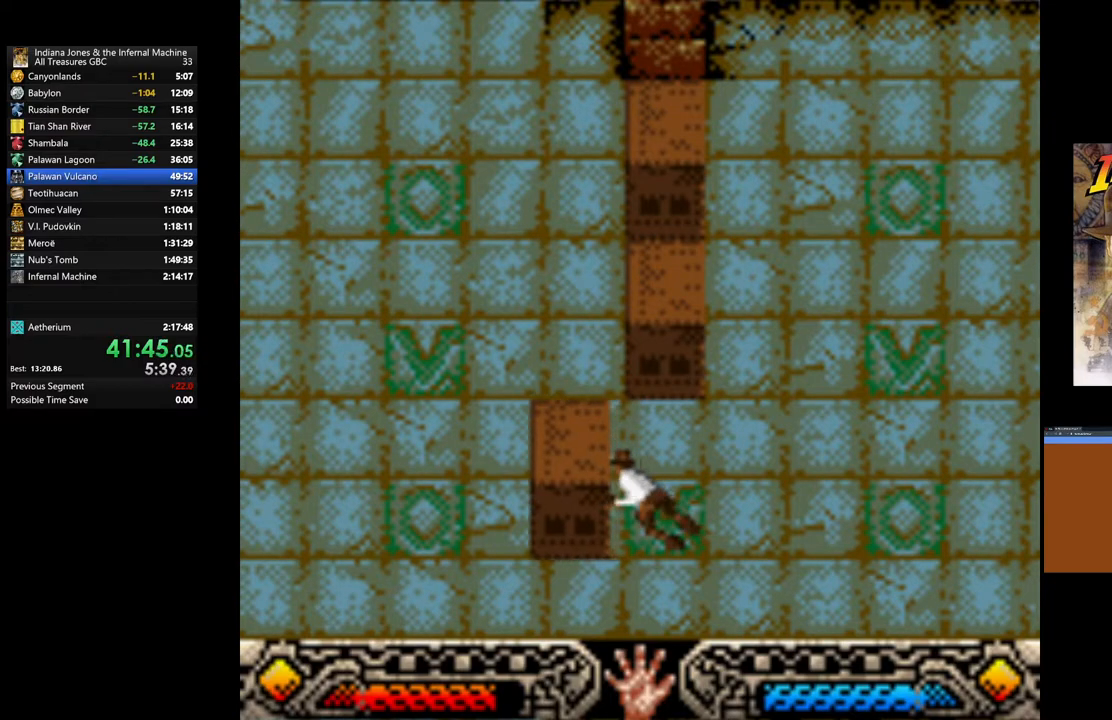
{"buttons": ["A"], "left_stick": "left", "right_stick": "center", "events": []}
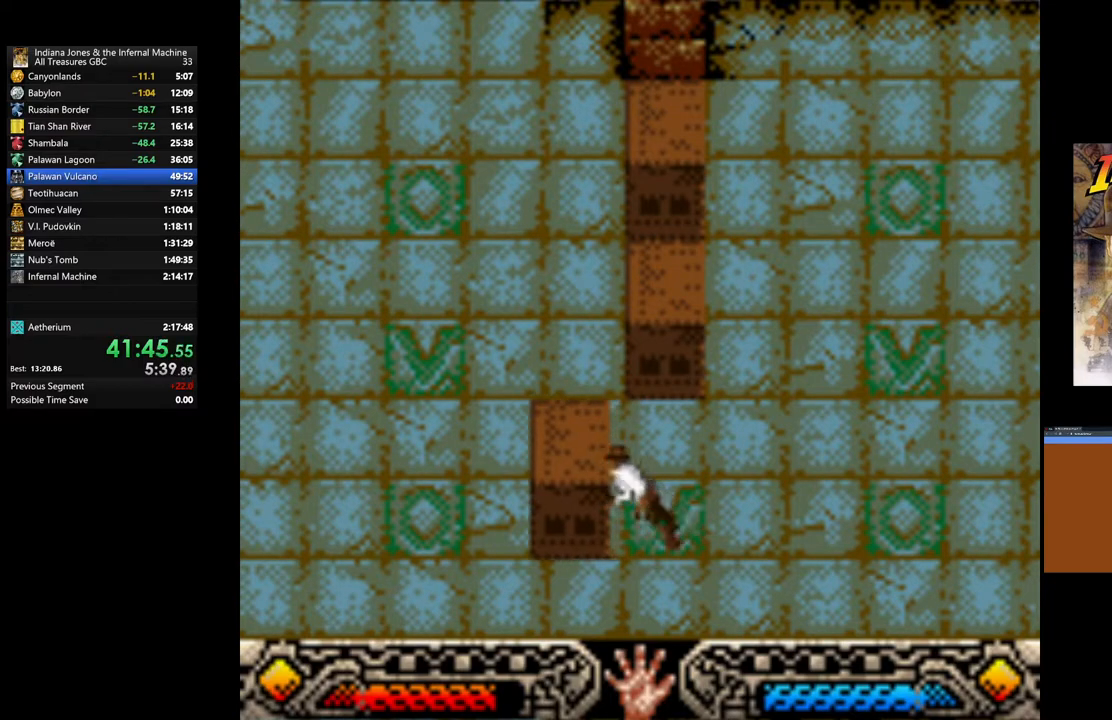
{"buttons": ["A"], "left_stick": "left", "right_stick": "center", "events": []}
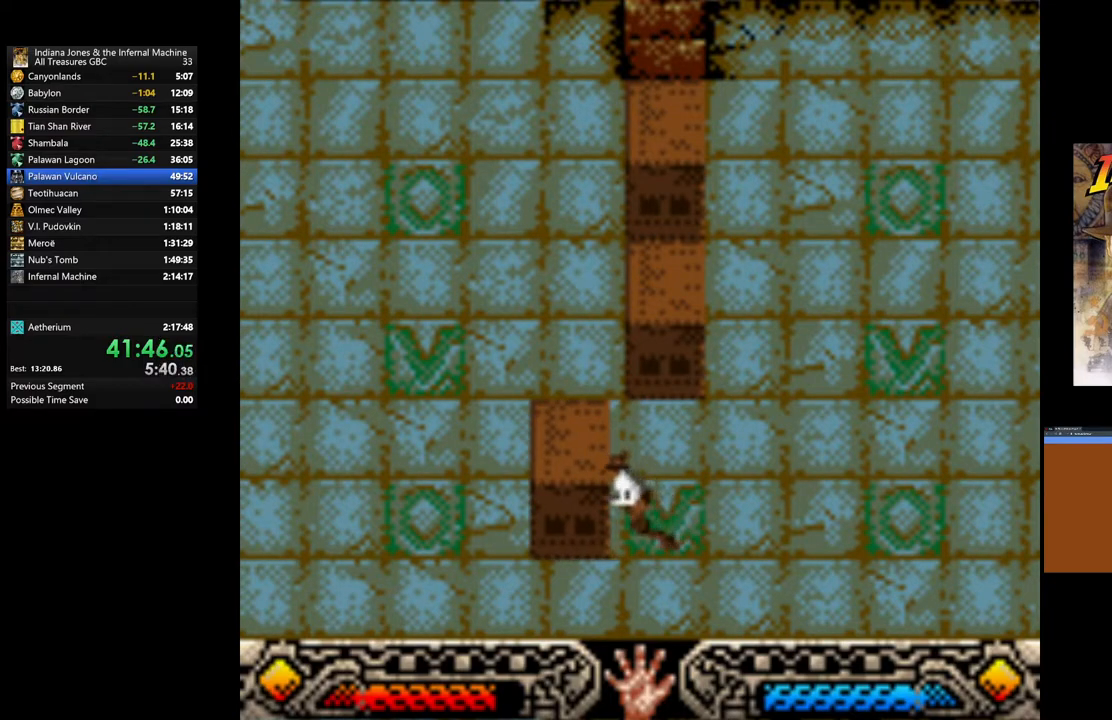
{"buttons": ["A"], "left_stick": "left", "right_stick": "center", "events": []}